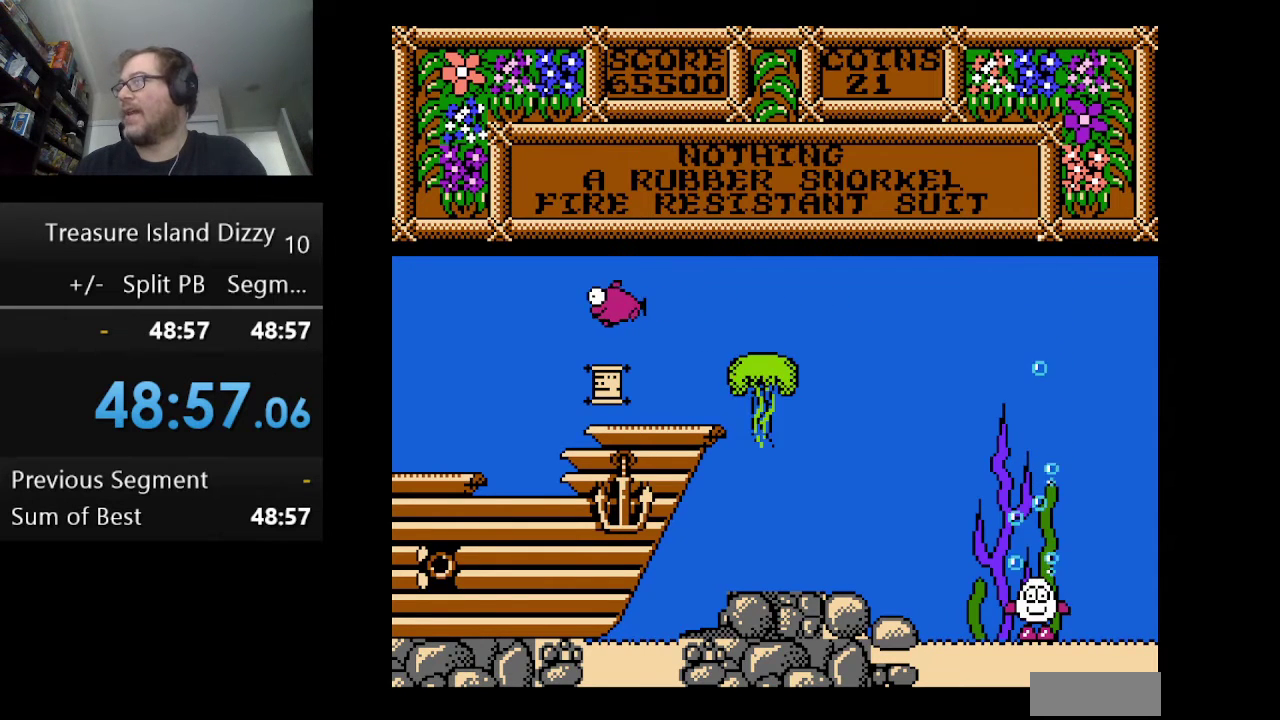
Gameplay with a controller (Nintendo layout); each line is a JSON object with the inputs held at the frame after it. "events" lists button and stick changes between this image and that frame as [ms after this image, input, new state], when the widget could be followed in between. Not read: L1 L3 R1 R3.
{"buttons": ["DPAD_RIGHT"], "events": [[501, "DPAD_RIGHT", "down"]]}
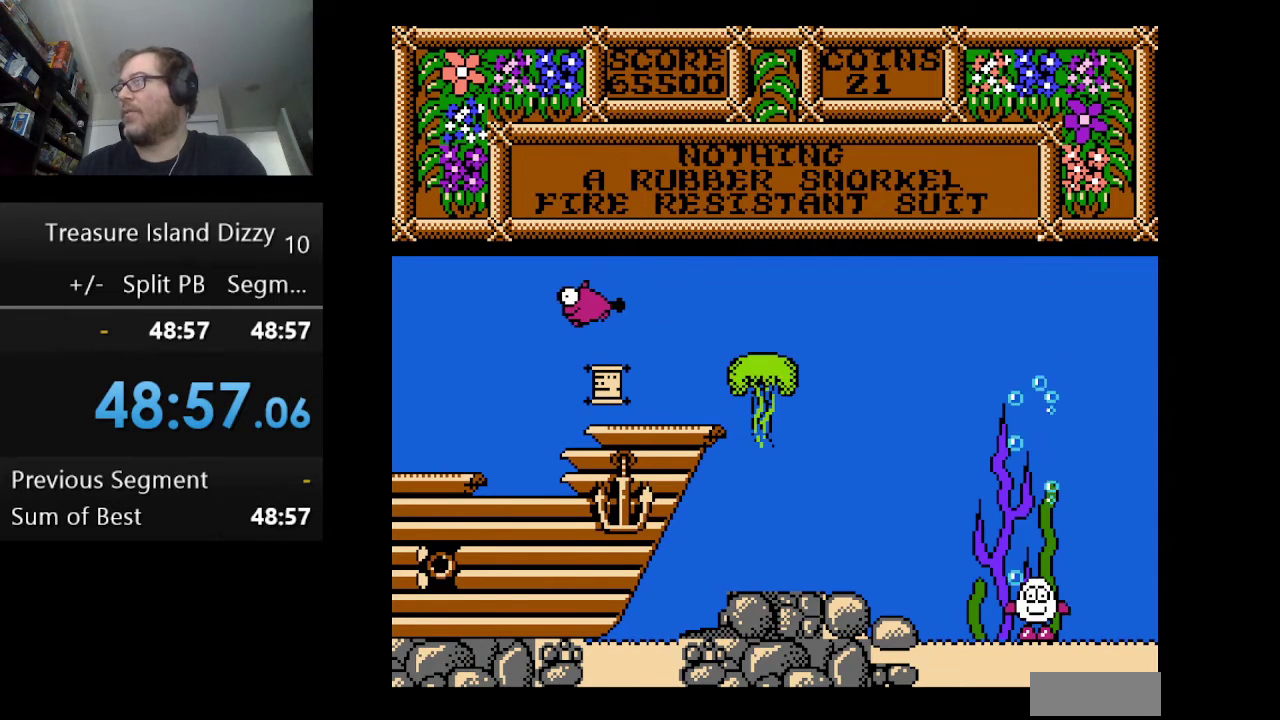
{"buttons": [], "events": [[458, "DPAD_RIGHT", "up"]]}
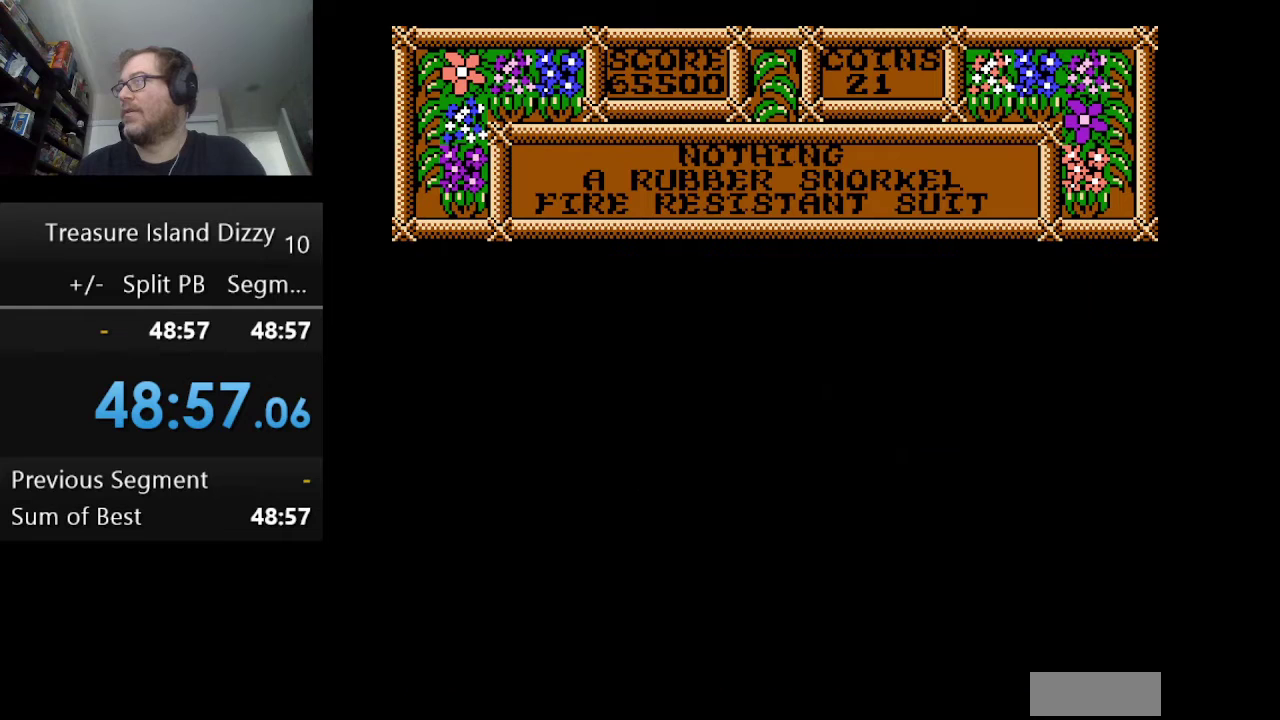
{"buttons": [], "events": []}
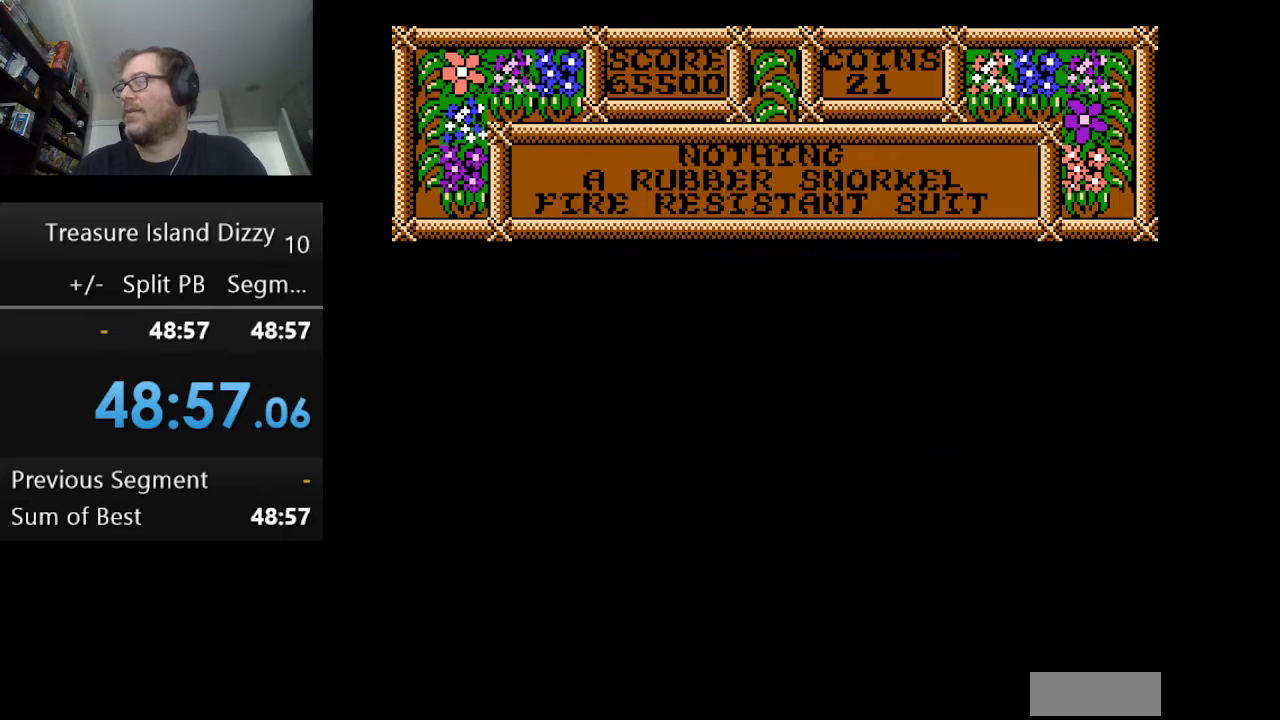
{"buttons": [], "events": []}